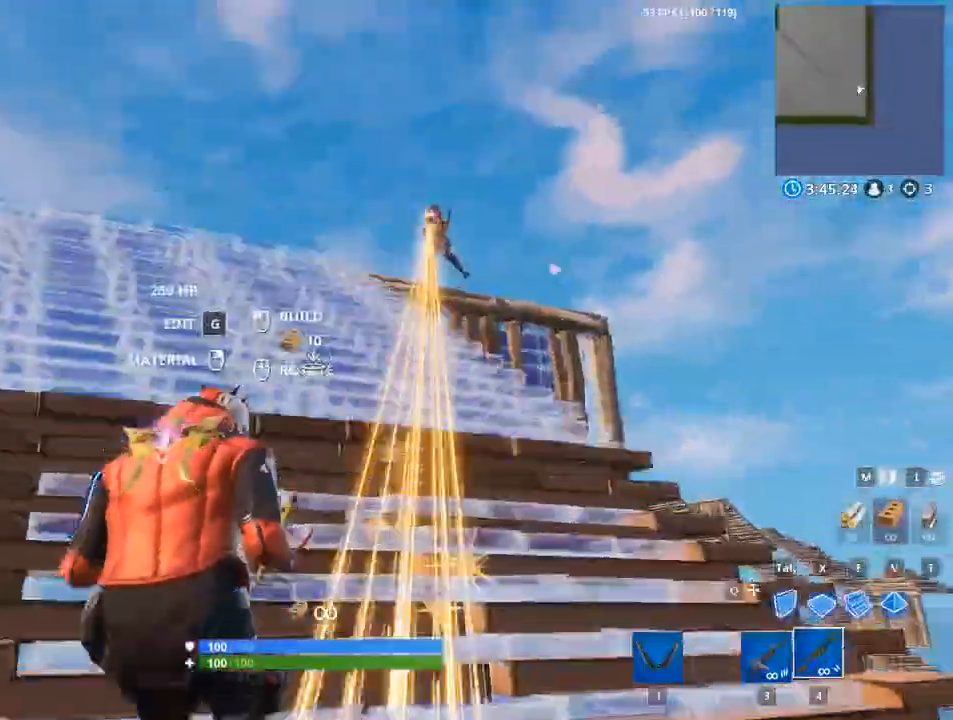
Gameplay with keyboard and mouse; each line is a JSON object with the keys and mouse buttons held at the frame after it. "events" lists presses ("down") and releases ("up") of "1", "2", "3", "4", "5", "a", "alt", "c", "caps_lock", "ctrl", "d", "e", "f", "g", "q", "r", "s", "shift", "space", "t", "tab", "v", "w", "x", "z", "mouse_left", "mouse_wheel" and "mouse_right" between this image and that frame as [ms after this image, input, new state], when the widget could be followed in between. "mouse_left", "mouse_wheel", "mouse_right" = the "left", "wheel", "right" buttons of the "mouse" list. No other keys are recorded. "wheel" means that the mouse wheel is clicked or scrolled. "mouse_move" is the direction in which the mouse moves at that frame (one of eight, or "still"), when it could be read.
{"keys": ["v", "w"], "mouse": ["left"], "mouse_move": "still", "events": [[50, "d", "up"], [50, "mouse_left", "down"], [50, "x", "down"], [150, "x", "up"], [234, "f", "down"], [334, "v", "down"], [384, "f", "up"]]}
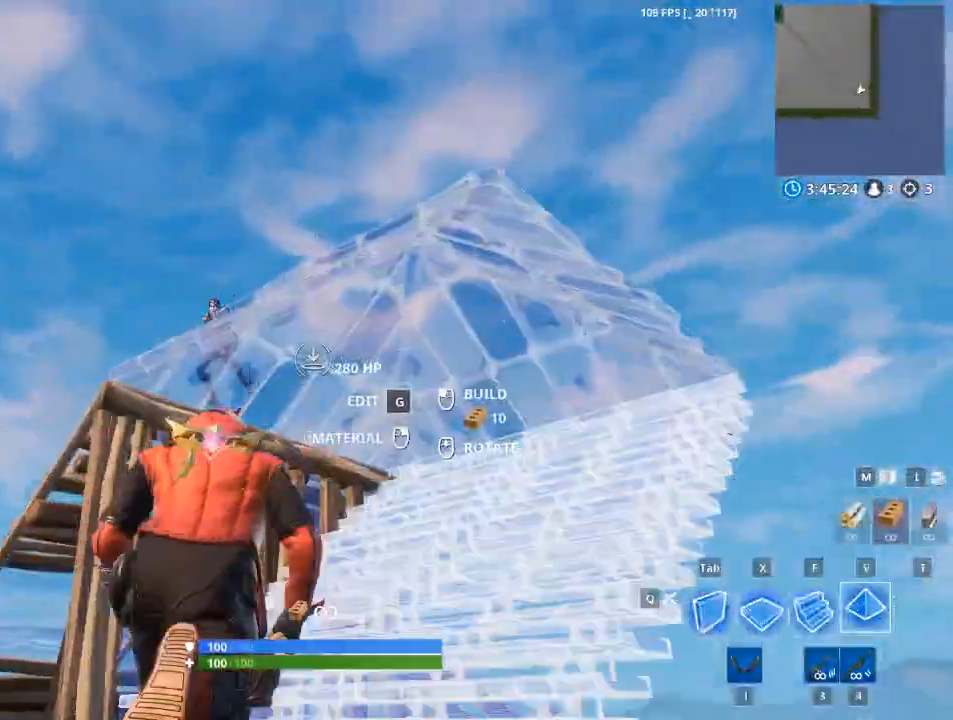
{"keys": ["d"], "mouse": [], "mouse_move": "up", "events": [[66, "v", "up"], [116, "w", "up"], [216, "d", "down"], [216, "mouse_left", "up"]]}
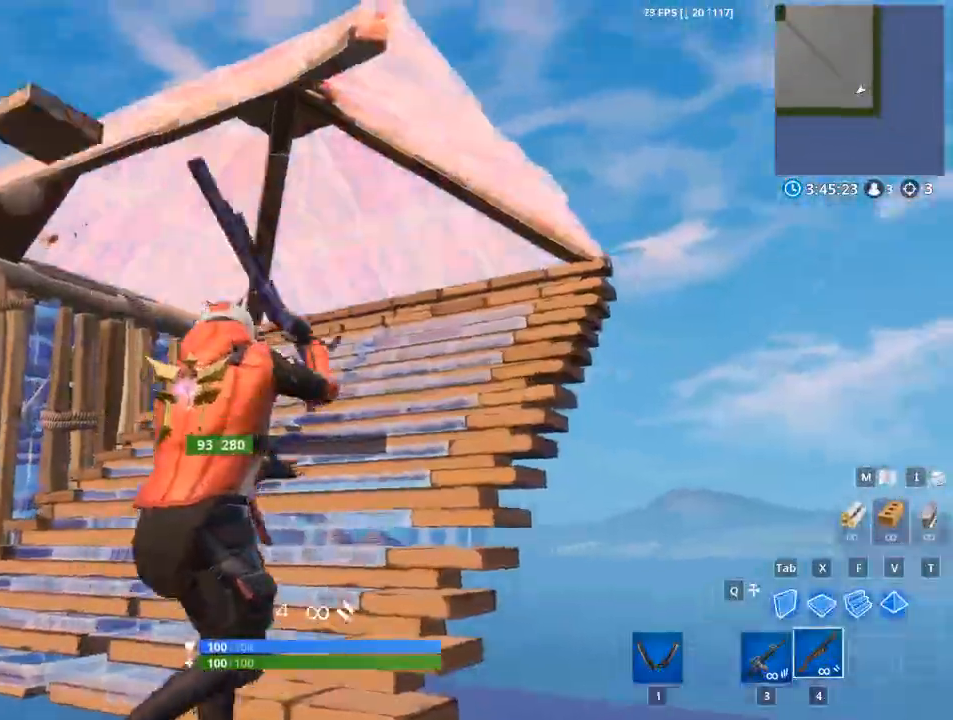
{"keys": ["d", "space", "w"], "mouse": [], "mouse_move": "left", "events": [[234, "w", "down"], [317, "d", "up"], [417, "d", "down"], [467, "space", "down"]]}
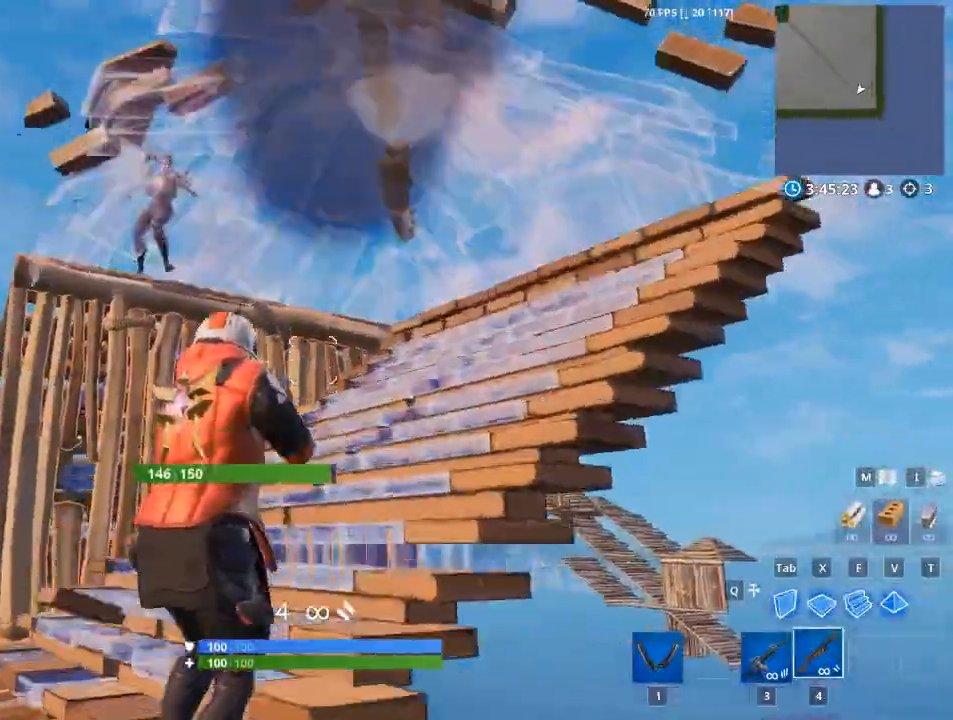
{"keys": ["d"], "mouse": ["left", "right"], "mouse_move": "down-right", "events": [[200, "space", "up"], [283, "w", "up"], [333, "mouse_left", "down"], [383, "mouse_right", "down"]]}
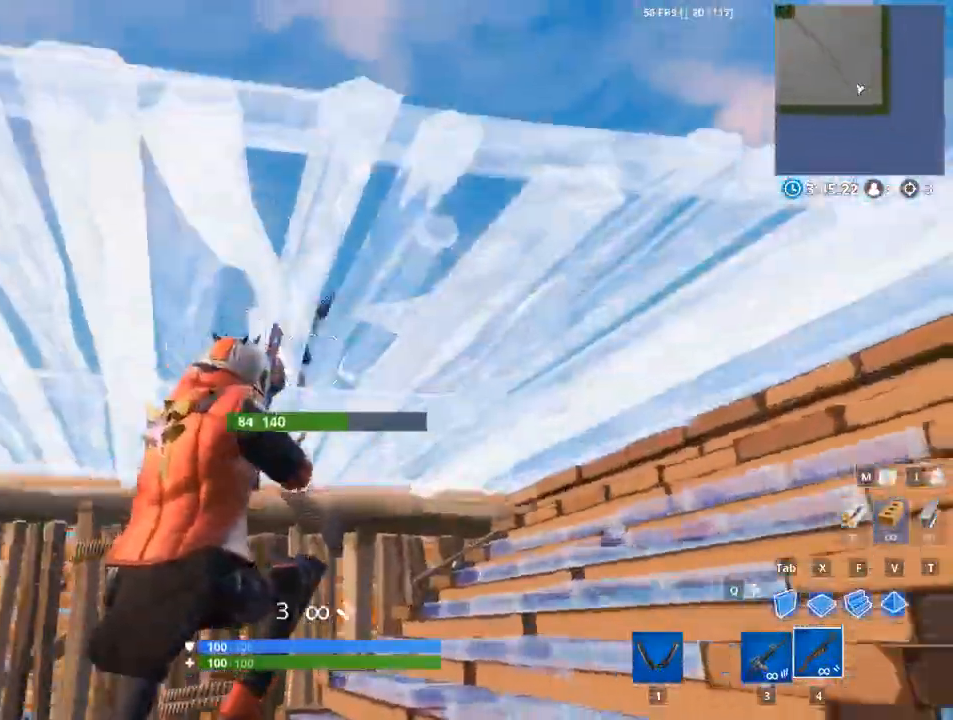
{"keys": ["a"], "mouse": [], "mouse_move": "left", "events": [[67, "mouse_left", "up"], [67, "mouse_right", "up"], [117, "w", "down"], [300, "w", "up"], [434, "d", "up"], [484, "a", "down"]]}
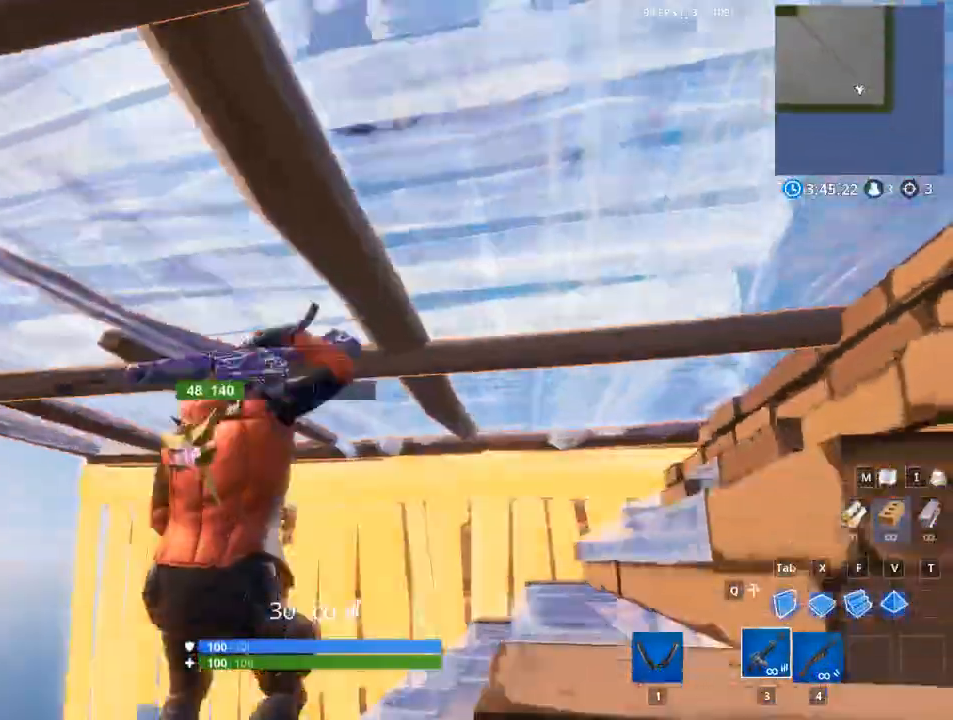
{"keys": ["a"], "mouse": [], "mouse_move": "right", "events": []}
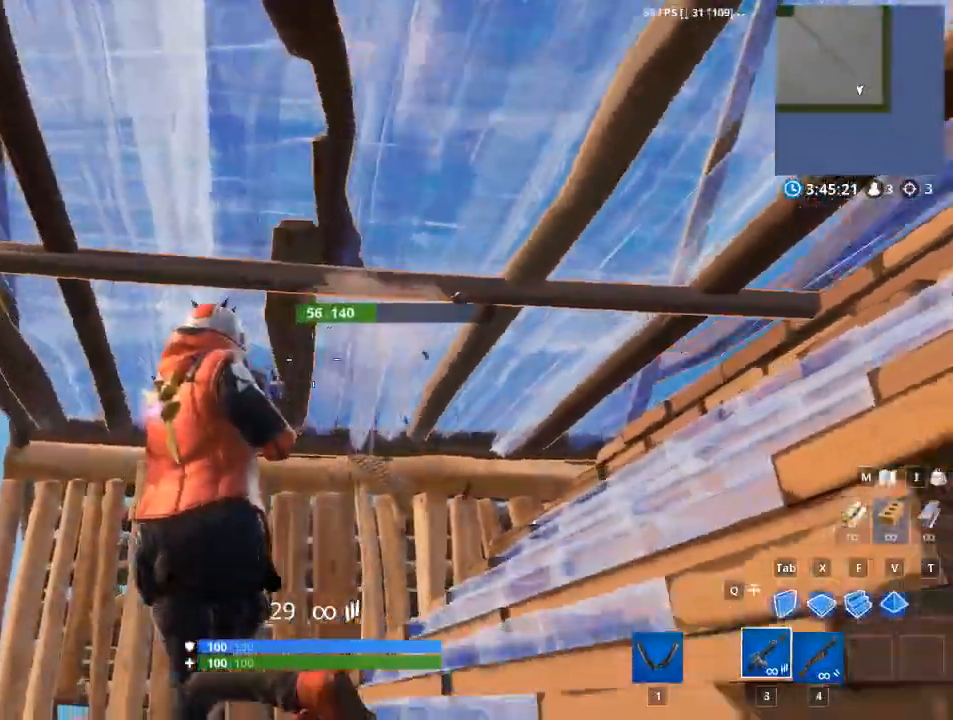
{"keys": ["d", "w"], "mouse": ["left"], "mouse_move": "up-left", "events": [[150, "a", "up"], [434, "d", "down"], [434, "mouse_left", "down"], [434, "w", "down"]]}
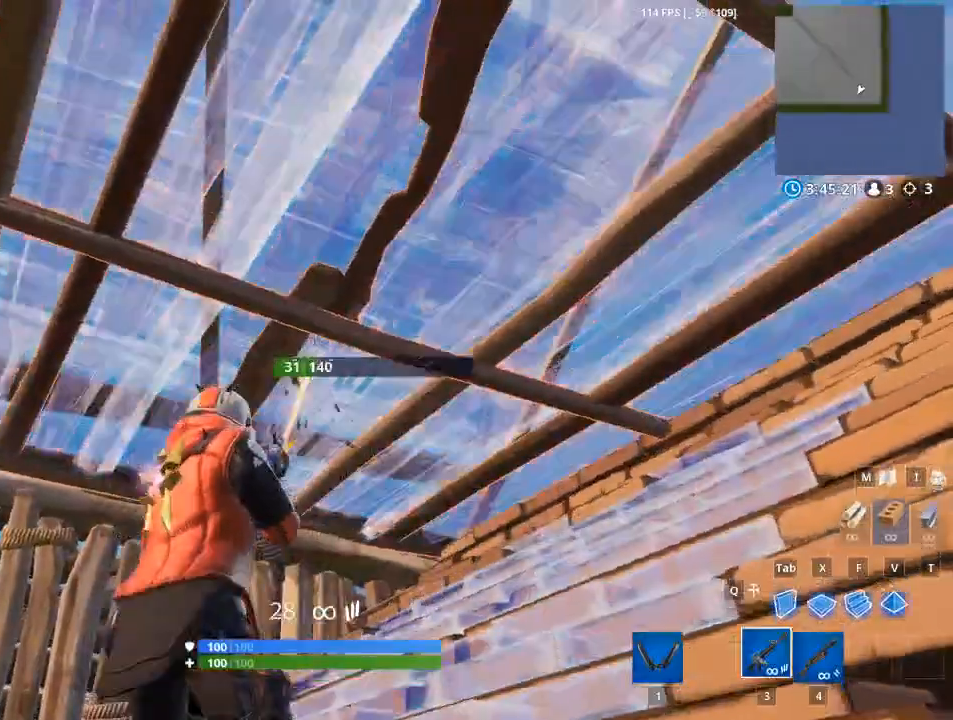
{"keys": ["d", "w"], "mouse": ["left"], "mouse_move": "left", "events": []}
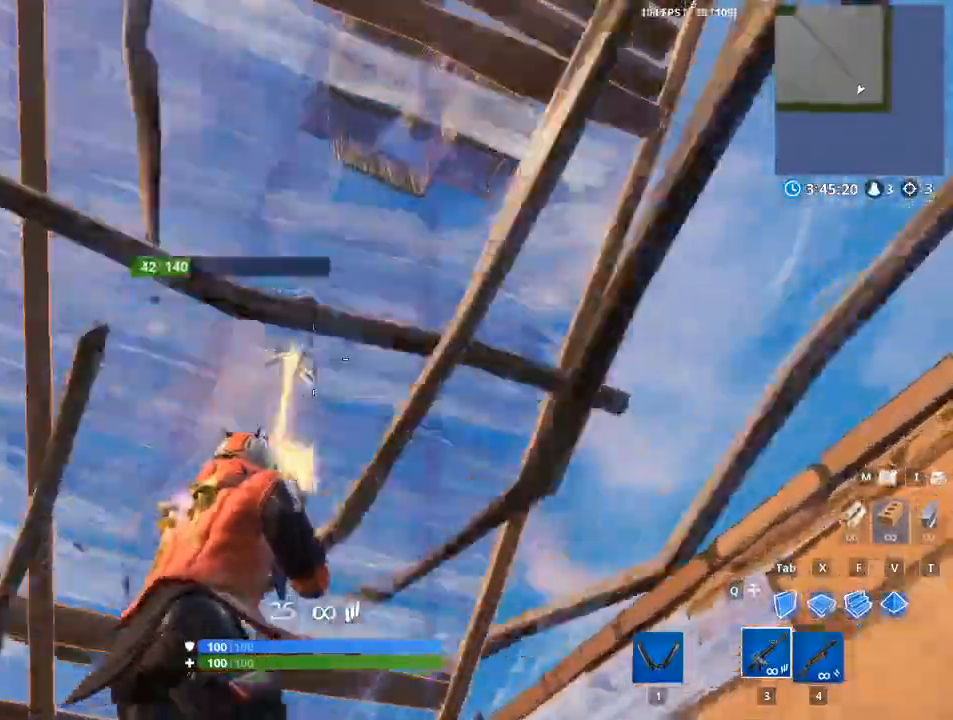
{"keys": ["space", "w"], "mouse": ["left"], "mouse_move": "down-left", "events": [[83, "a", "down"], [167, "d", "up"], [317, "space", "down"], [451, "a", "up"]]}
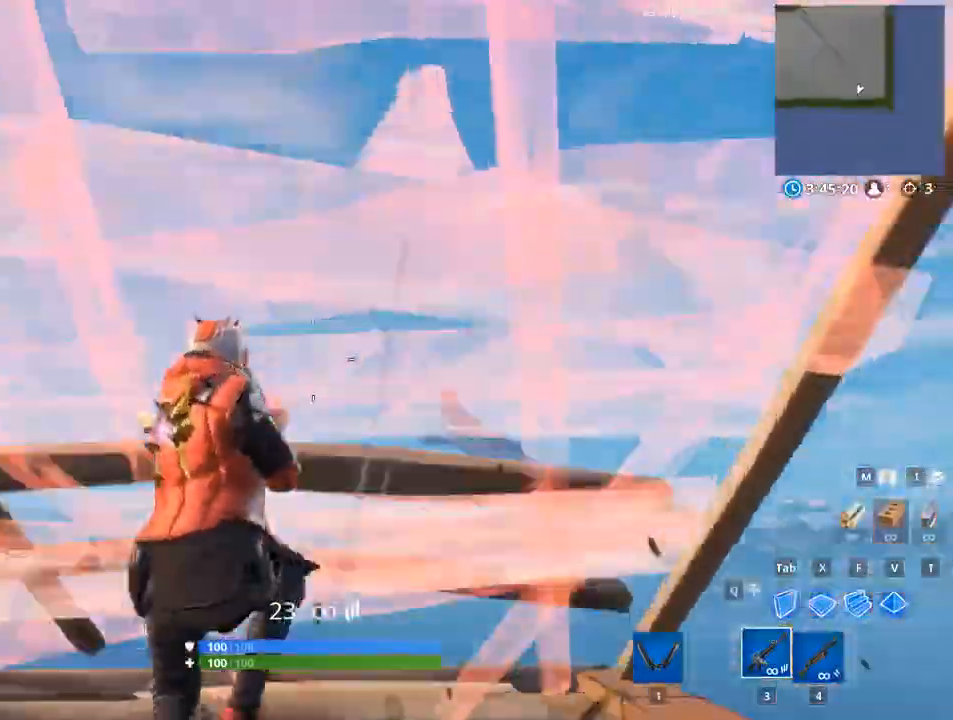
{"keys": ["d", "tab"], "mouse": ["left"], "mouse_move": "still", "events": [[50, "space", "up"], [100, "tab", "down"], [183, "space", "down"], [383, "d", "down"], [383, "space", "up"], [467, "w", "up"]]}
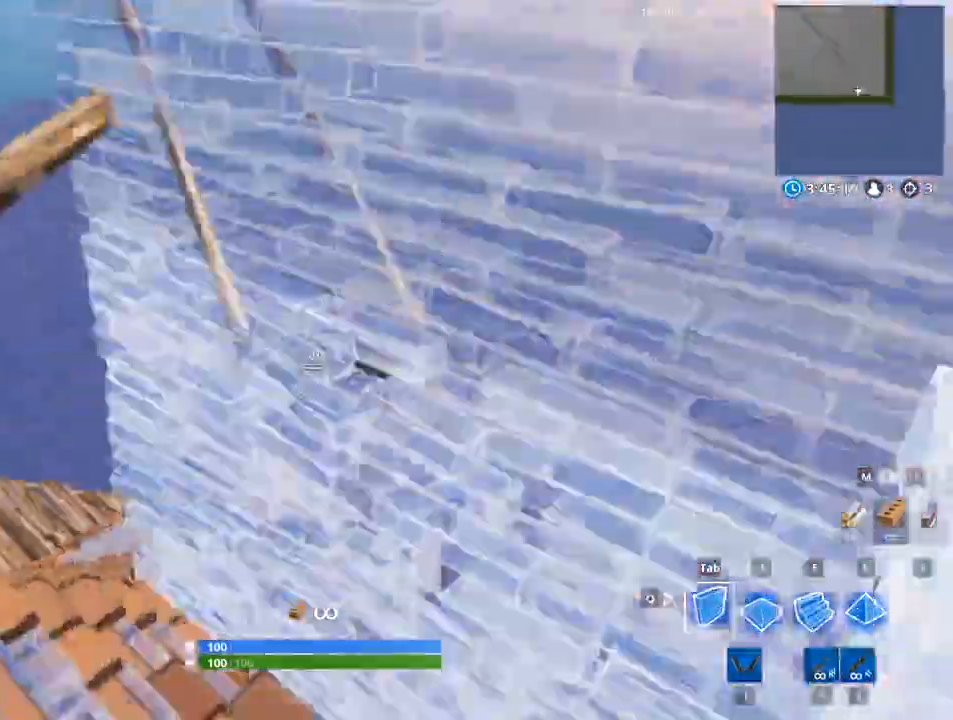
{"keys": ["a"], "mouse": [], "mouse_move": "up", "events": [[17, "tab", "up"], [100, "a", "down"], [167, "d", "up"], [167, "space", "down"], [400, "mouse_left", "up"], [400, "space", "up"]]}
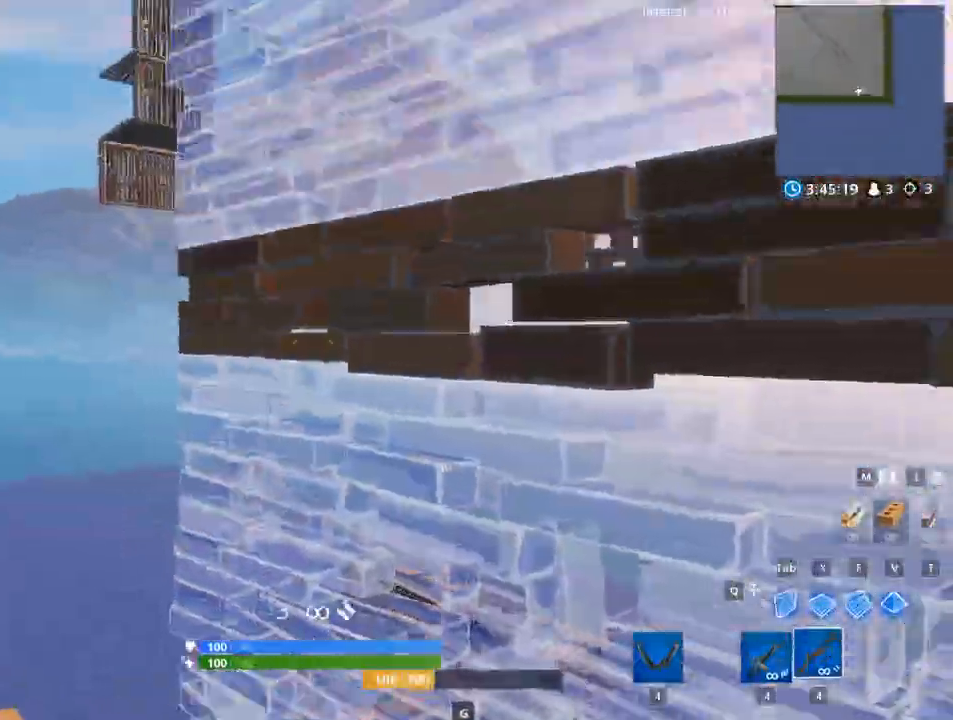
{"keys": ["a", "space", "x"], "mouse": [], "mouse_move": "right", "events": [[367, "space", "down"], [450, "x", "down"]]}
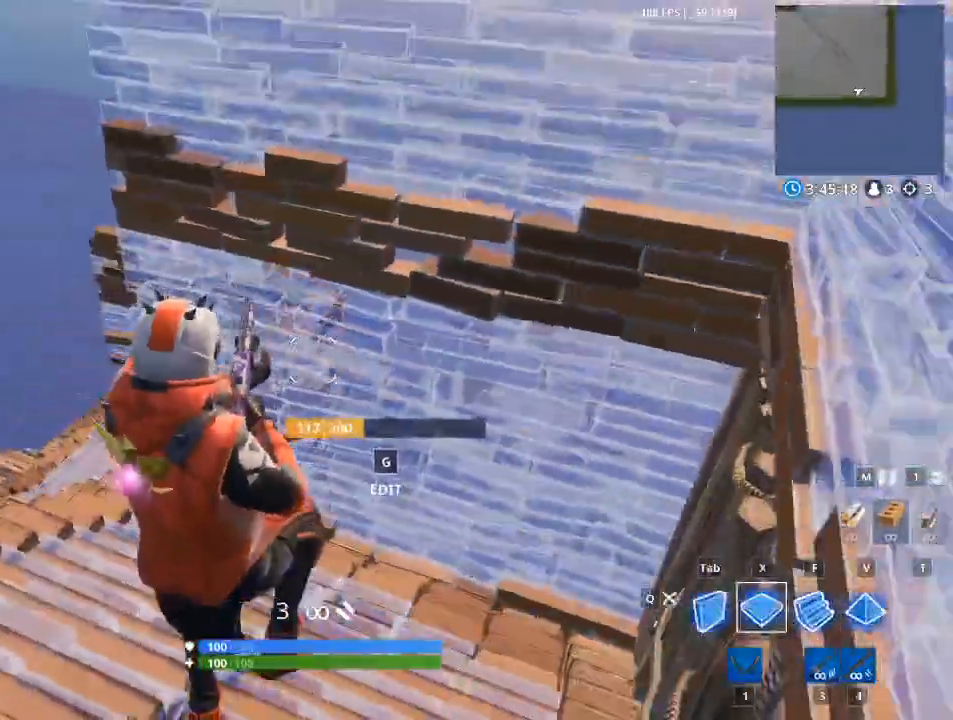
{"keys": ["d", "w"], "mouse": [], "mouse_move": "up-right", "events": [[50, "a", "up"], [50, "mouse_left", "down"], [83, "space", "up"], [134, "f", "down"], [134, "x", "up"], [234, "w", "down"], [334, "f", "up"], [417, "mouse_left", "up"], [467, "d", "down"]]}
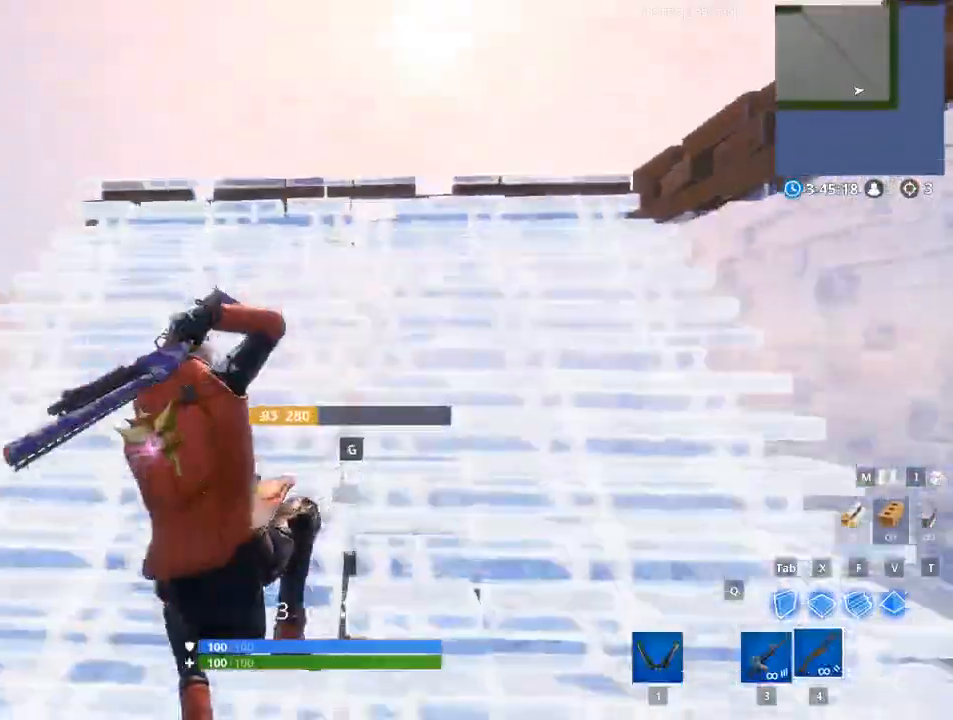
{"keys": ["d", "w"], "mouse": [], "mouse_move": "left", "events": []}
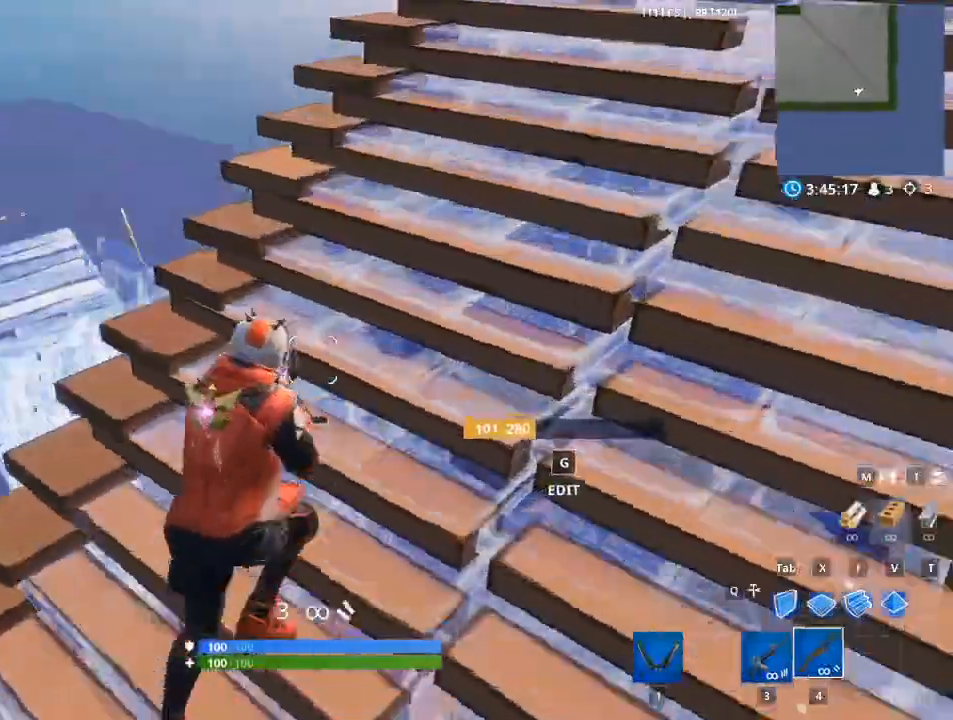
{"keys": ["d"], "mouse": [], "mouse_move": "still", "events": [[33, "w", "up"]]}
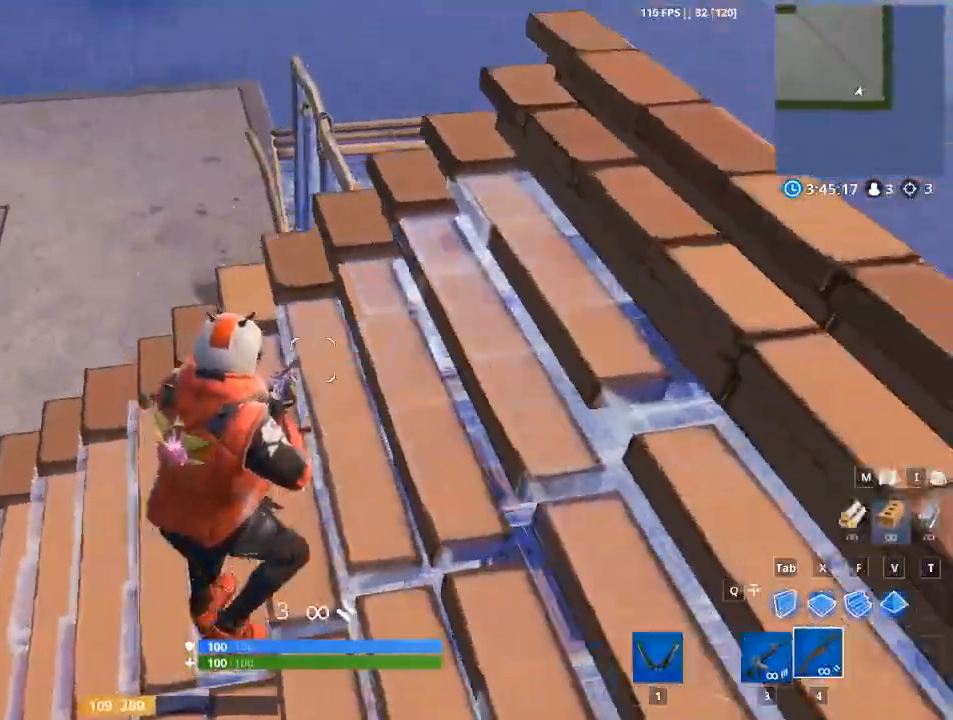
{"keys": ["d", "space", "w"], "mouse": [], "mouse_move": "left", "events": [[83, "w", "down"], [367, "space", "down"]]}
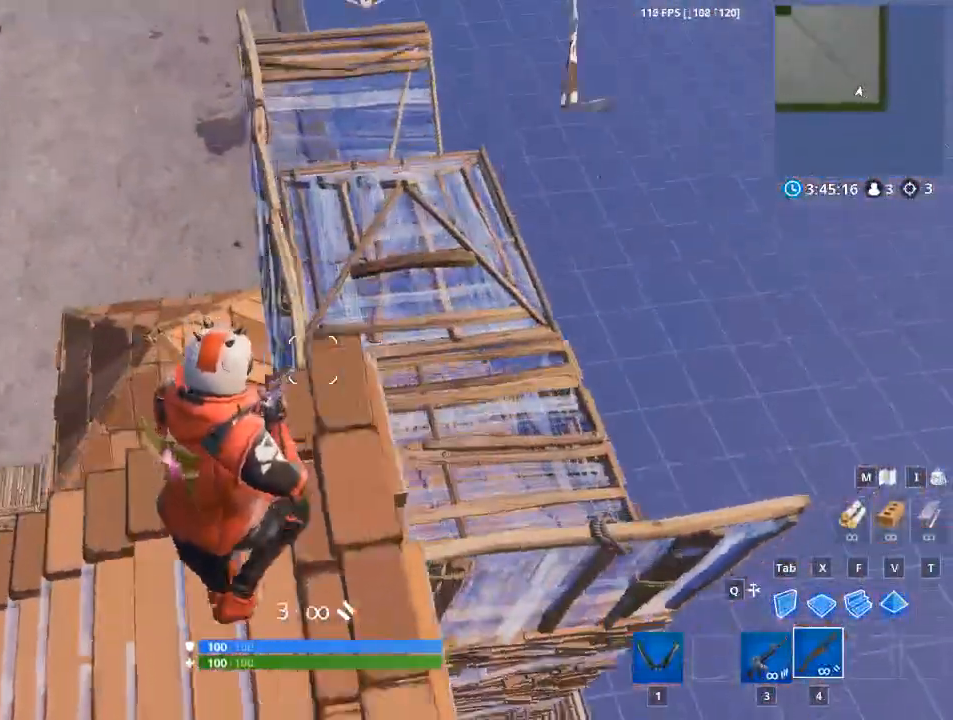
{"keys": ["d"], "mouse": [], "mouse_move": "still", "events": [[17, "w", "up"], [67, "w", "down"], [100, "space", "up"], [350, "w", "up"]]}
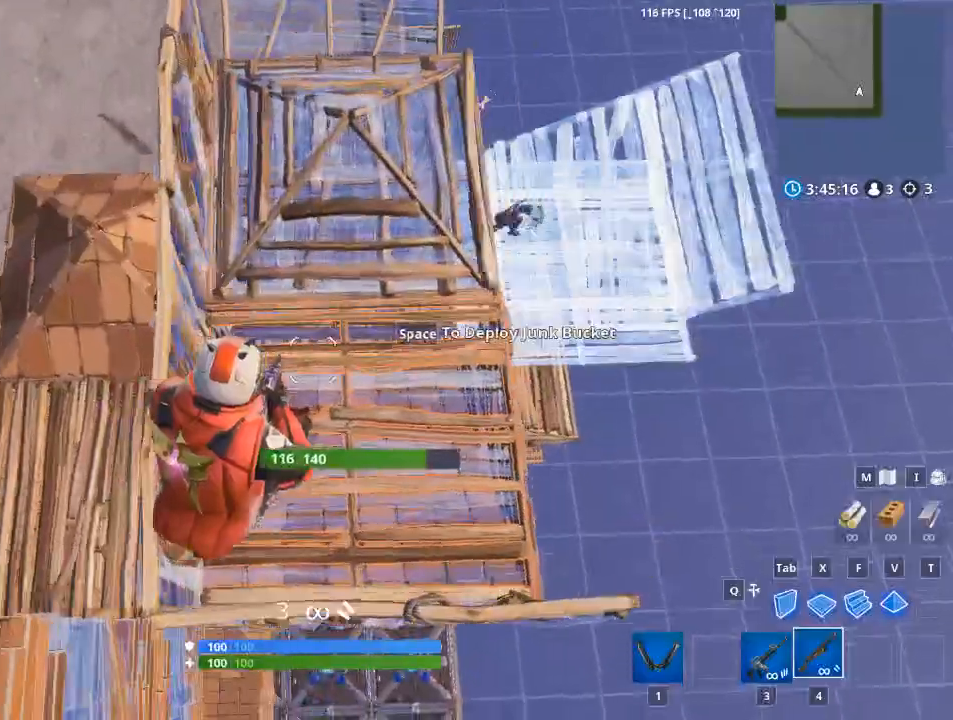
{"keys": [], "mouse": [], "mouse_move": "up-right", "events": [[33, "d", "up"], [83, "a", "down"], [483, "a", "up"]]}
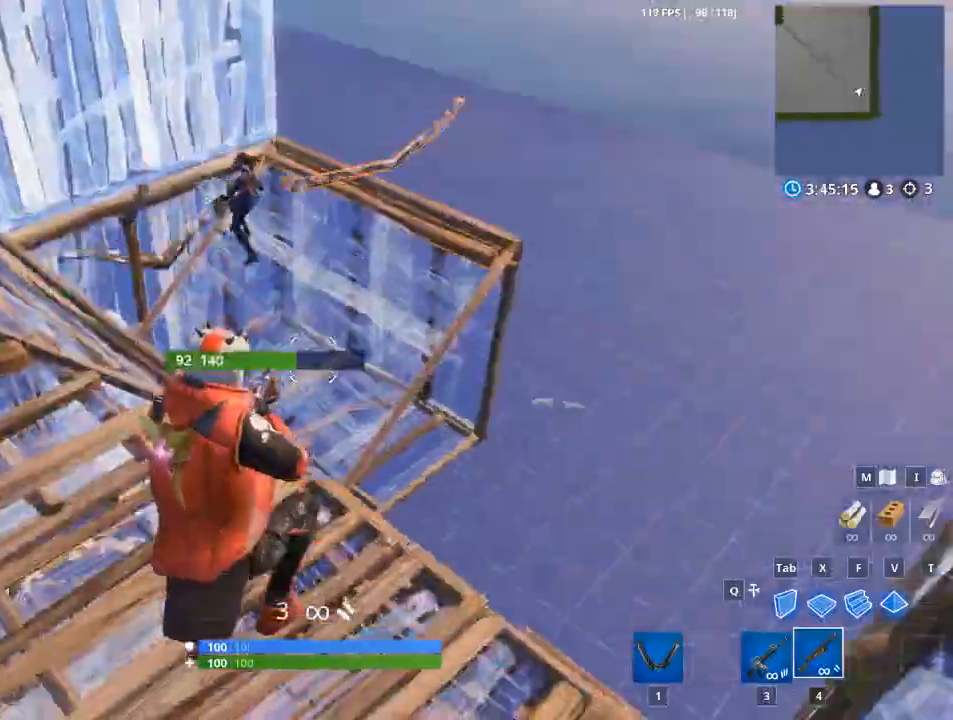
{"keys": ["space"], "mouse": ["left"], "mouse_move": "left", "events": [[50, "space", "down"], [100, "tab", "down"], [134, "space", "up"], [234, "tab", "up"], [284, "space", "down"], [334, "tab", "down"], [367, "mouse_left", "down"], [467, "tab", "up"]]}
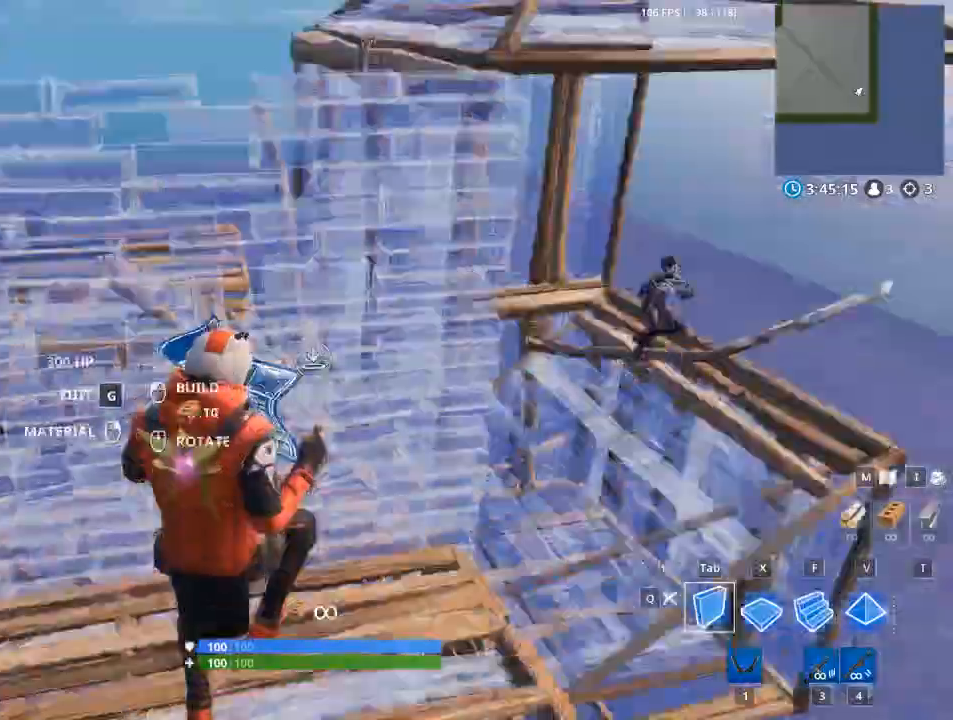
{"keys": ["d"], "mouse": ["left"], "mouse_move": "down-right", "events": [[16, "f", "down"], [100, "a", "down"], [150, "a", "up"], [200, "space", "up"], [250, "w", "down"], [333, "f", "up"], [500, "d", "down"], [500, "w", "up"]]}
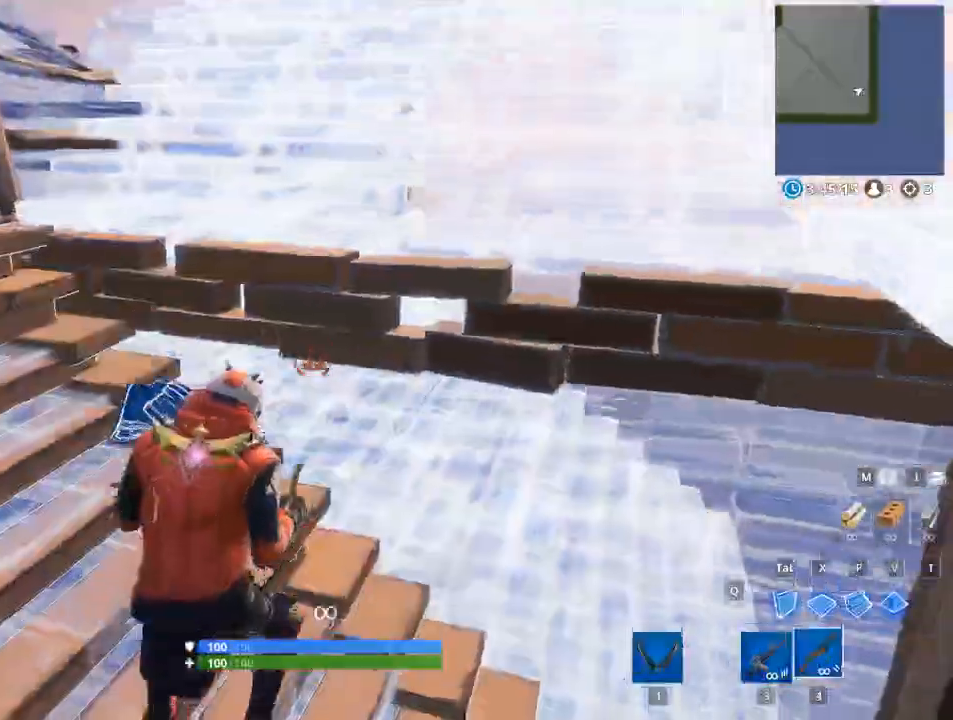
{"keys": ["a", "w"], "mouse": [], "events": [[17, "mouse_left", "up"], [134, "w", "down"], [334, "d", "up"], [350, "a", "down"]]}
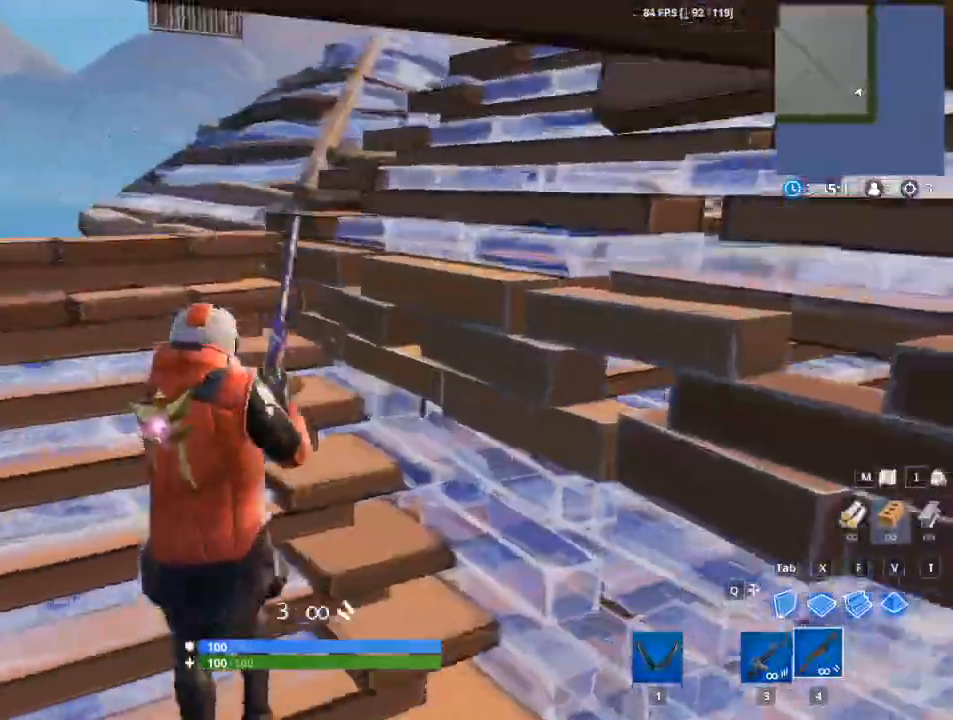
{"keys": ["d", "space"], "mouse": [], "mouse_move": "right", "events": [[133, "a", "up"], [216, "d", "down"], [317, "space", "down"], [317, "w", "up"]]}
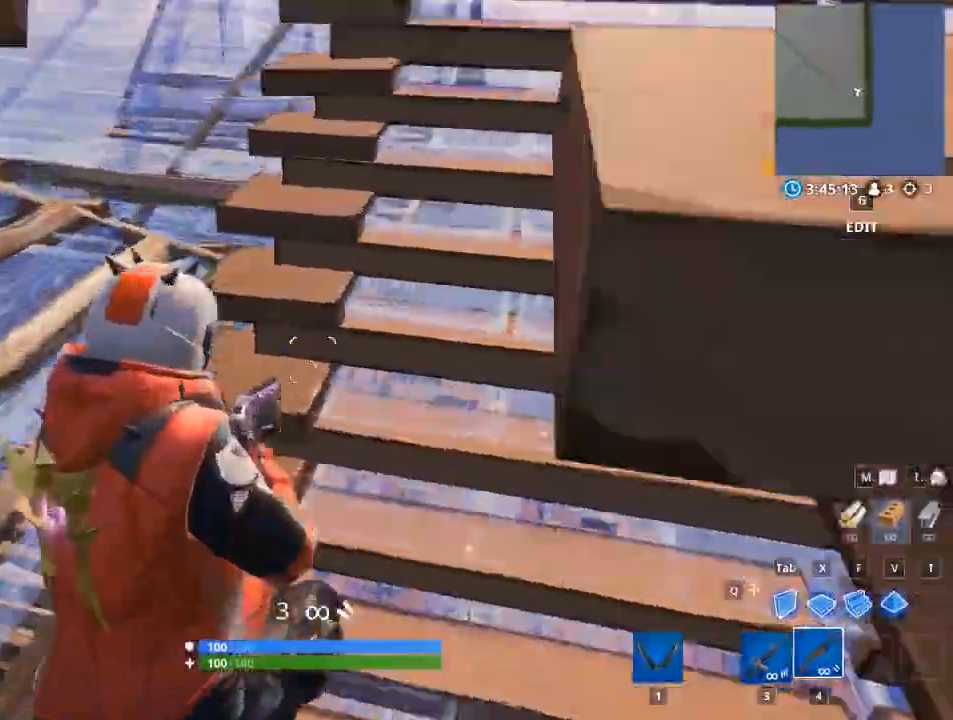
{"keys": ["d", "w"], "mouse": [], "mouse_move": "up", "events": [[17, "space", "up"], [484, "w", "down"]]}
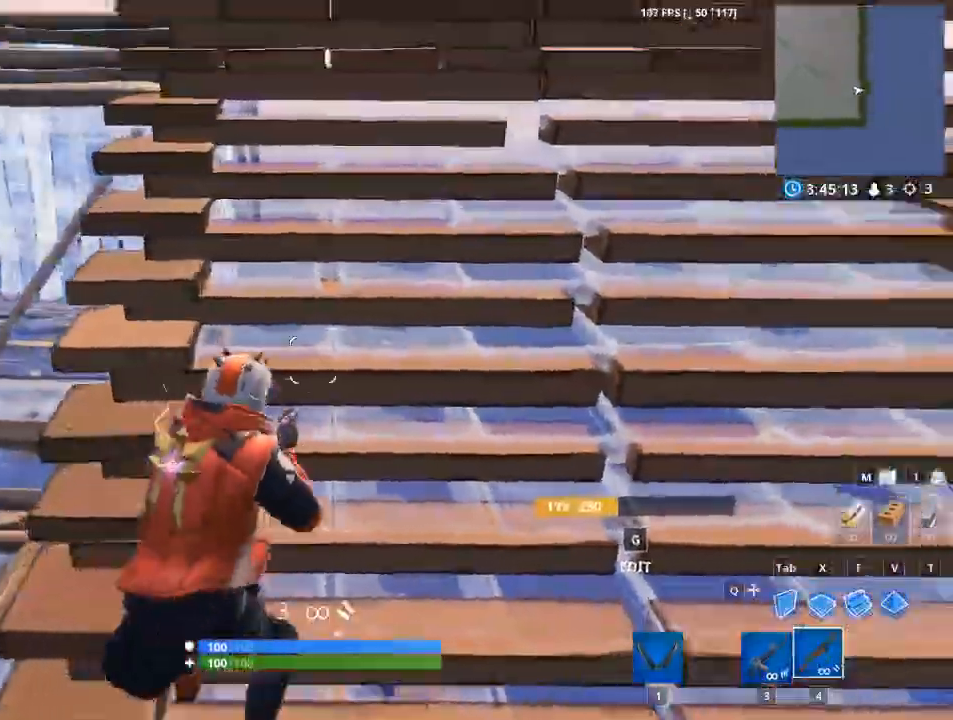
{"keys": ["w"], "mouse": ["left"], "mouse_move": "still", "events": [[83, "d", "up"], [233, "x", "down"], [367, "x", "up"], [417, "mouse_left", "down"]]}